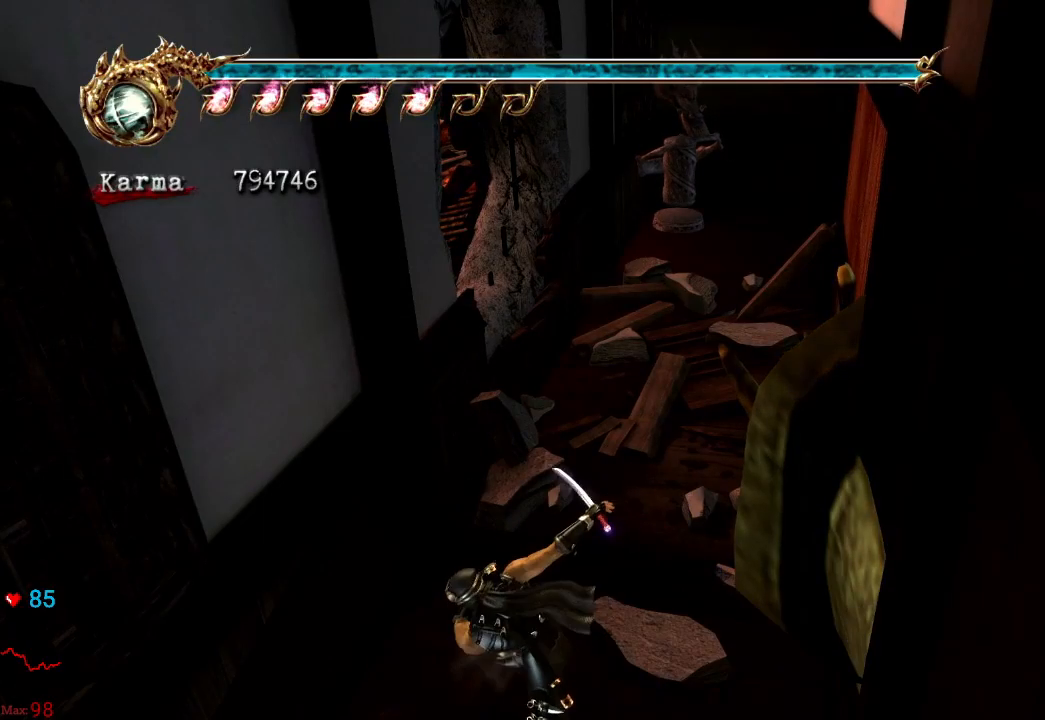
Gameplay with a controller (Xbox layout); each line is a JSON object with the inputs held at the frame after it. "events" lists button and stick changes between this image and that frame as [ms after this image, input, new state], when the widget could be followed in between. Not read: L3 R3.
{"buttons": [], "left_stick": "center", "right_stick": "center", "events": [[183, "SELECT", "down"], [383, "SELECT", "up"]]}
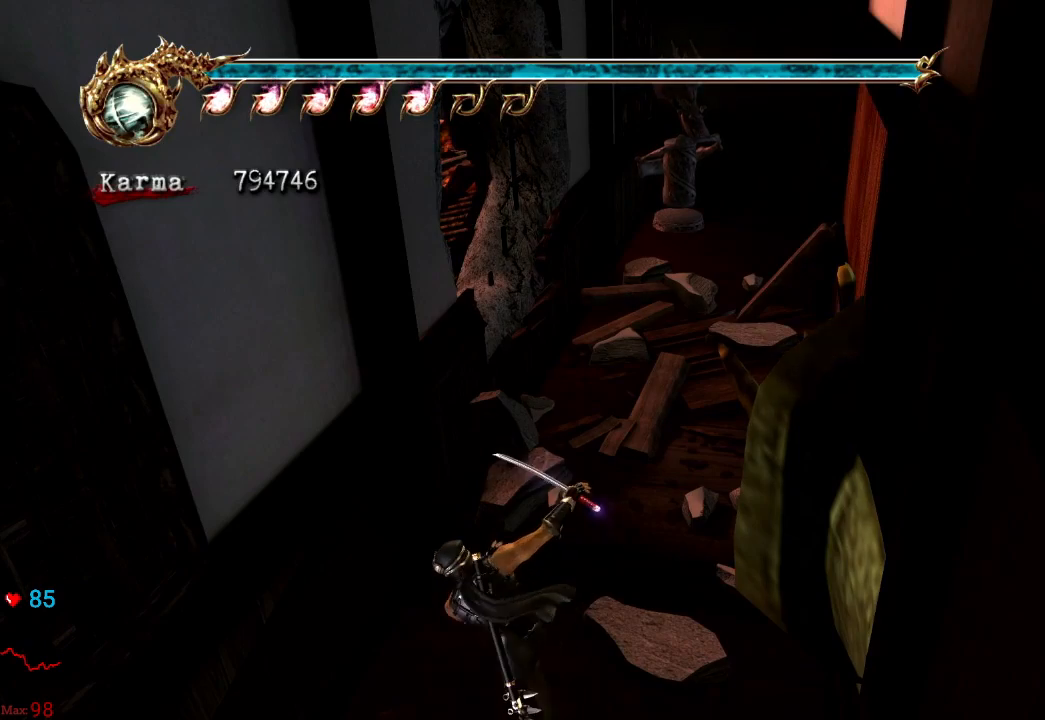
{"buttons": [], "left_stick": "center", "right_stick": "center", "events": []}
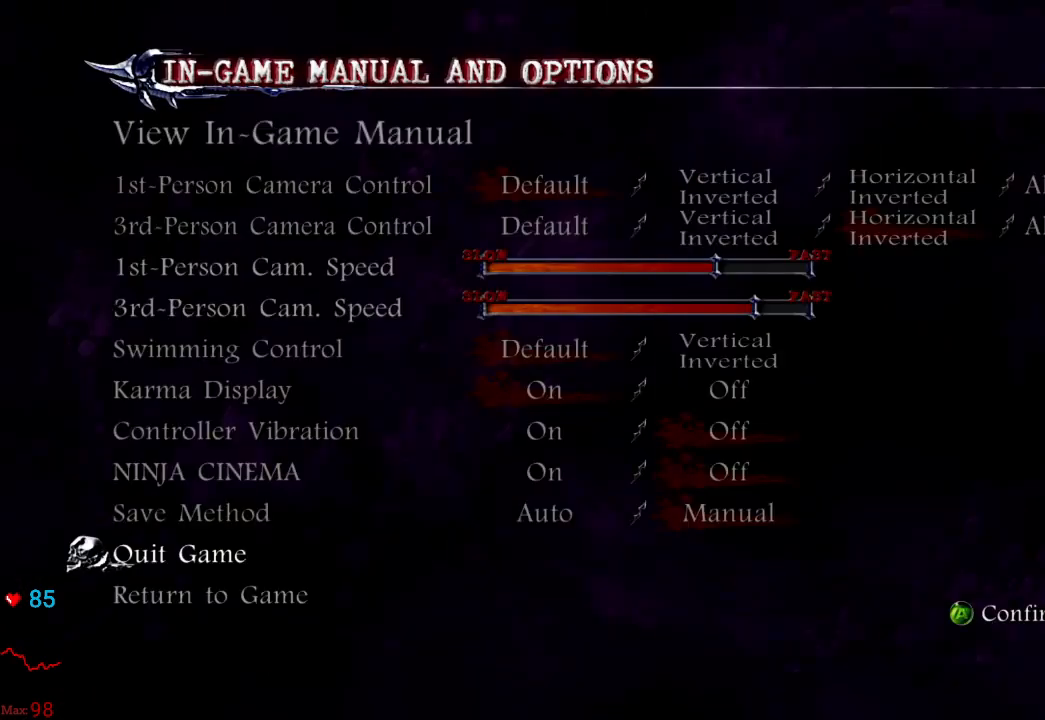
{"buttons": [], "left_stick": "center", "right_stick": "center", "events": [[83, "A", "down"], [183, "A", "up"], [233, "DPAD_LEFT", "down"], [350, "A", "down"], [350, "DPAD_LEFT", "up"], [450, "A", "up"]]}
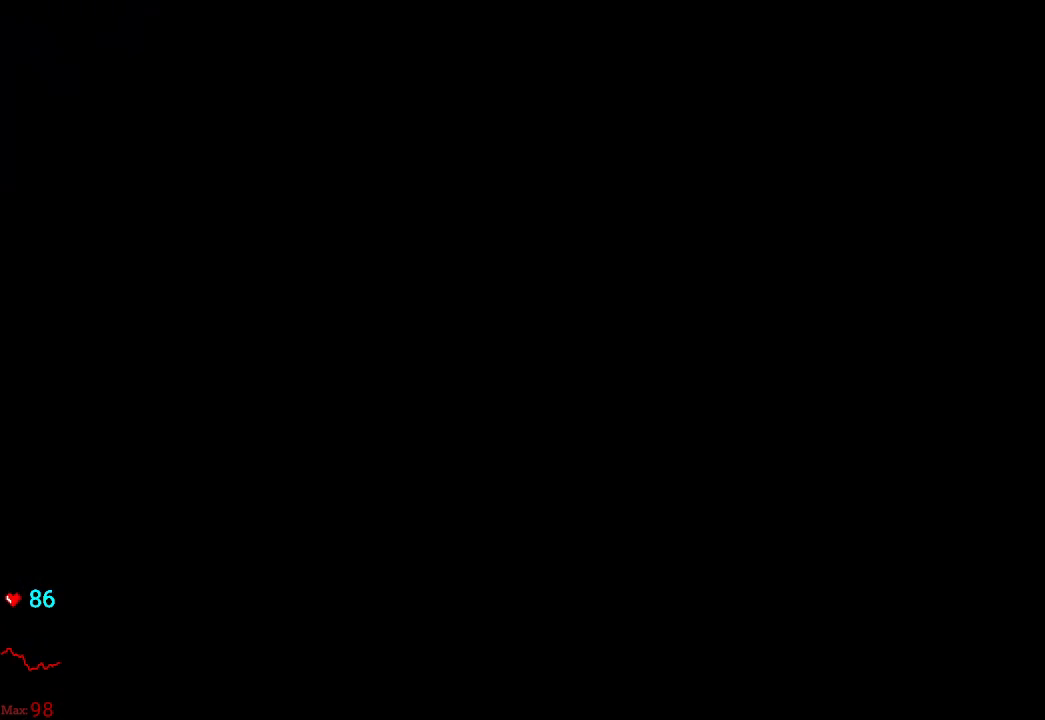
{"buttons": [], "left_stick": "center", "right_stick": "center", "events": []}
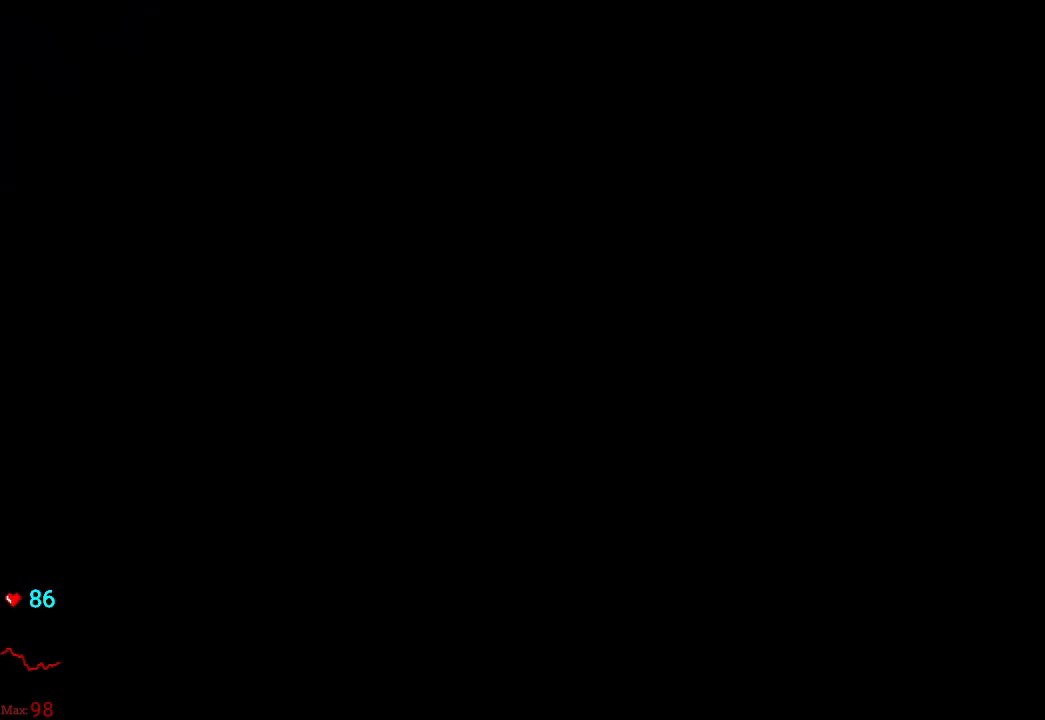
{"buttons": [], "left_stick": "center", "right_stick": "center", "events": []}
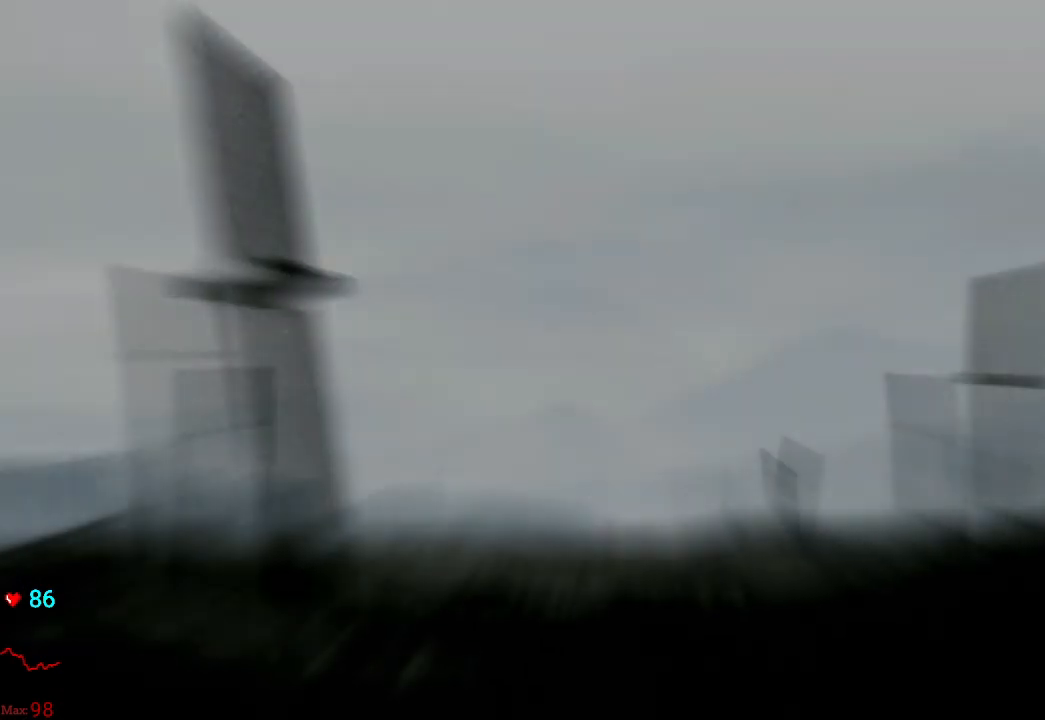
{"buttons": ["START"], "left_stick": "center", "right_stick": "center", "events": [[417, "START", "down"]]}